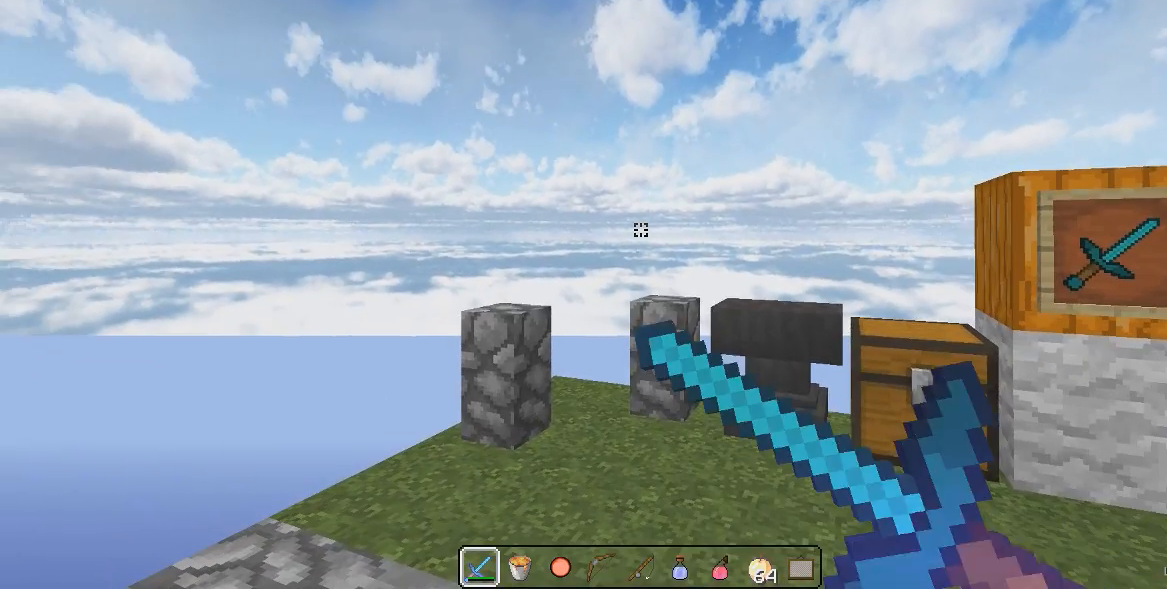
Gameplay with keyboard; each line is a JSON object with the keys held at the frame after it. "events" lists presses ("down") and releases ("up") of "a", "d", "s" and "w" between this image and that frame as [ms after this image, input, new state], when the widget could be followed in between. No other keys are recorded. Mouse input is not recorded.
{"keys": [], "events": []}
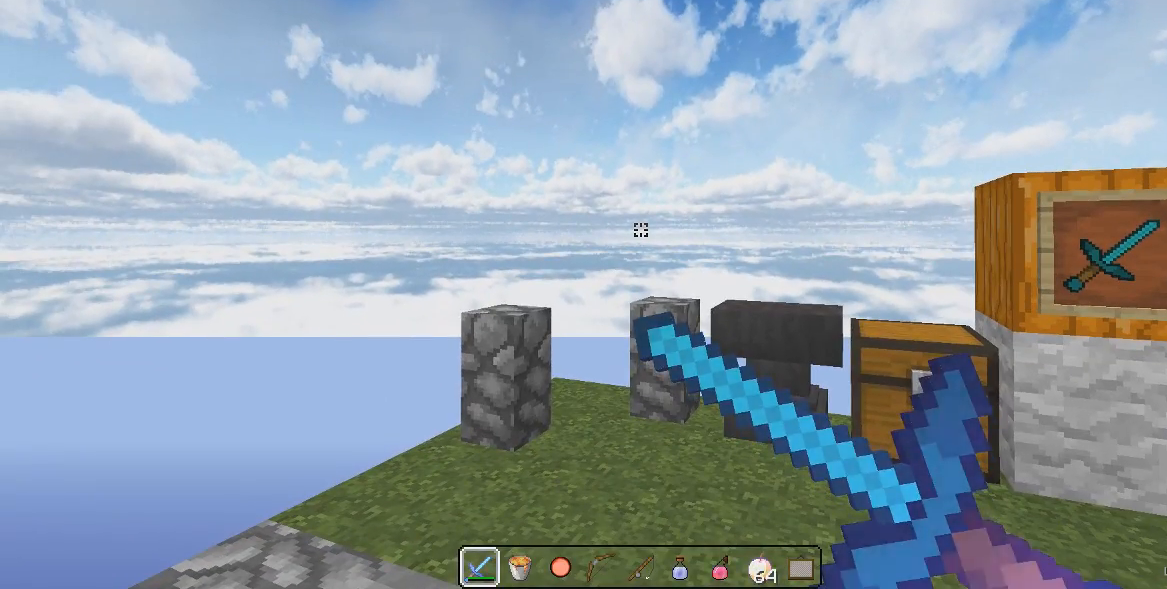
{"keys": [], "events": []}
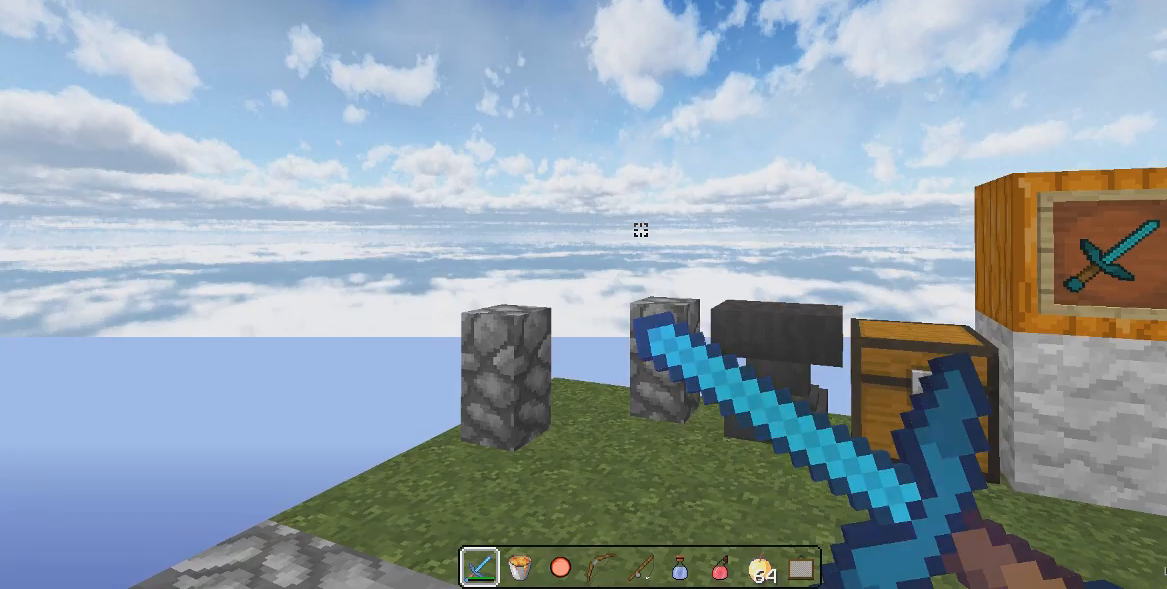
{"keys": ["w"], "events": [[350, "w", "down"]]}
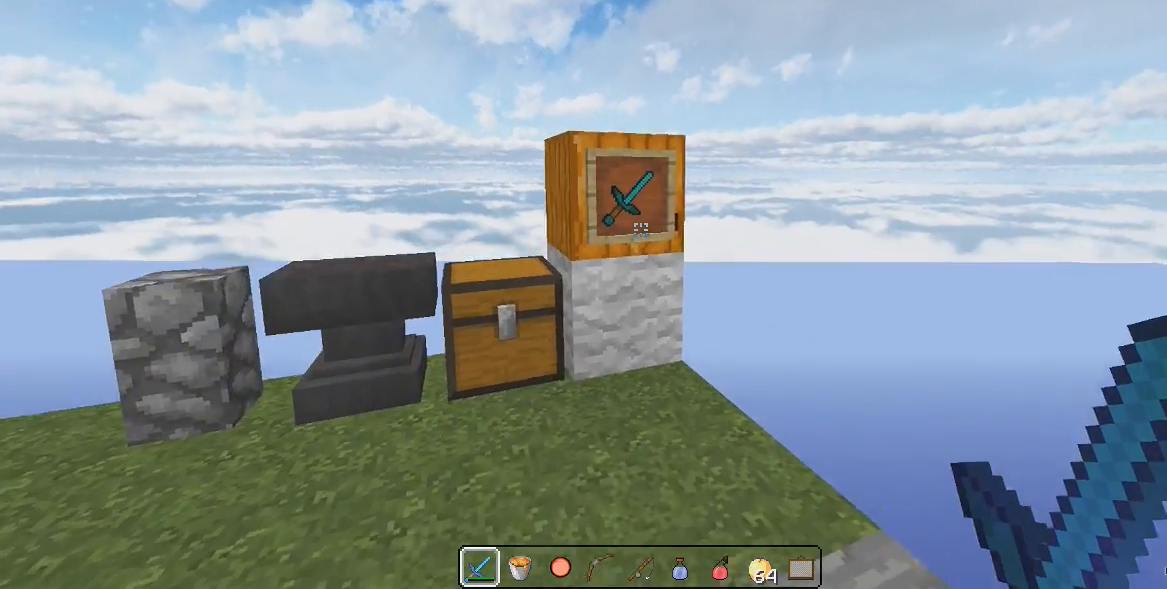
{"keys": [], "events": [[50, "d", "down"], [201, "d", "up"], [301, "w", "up"]]}
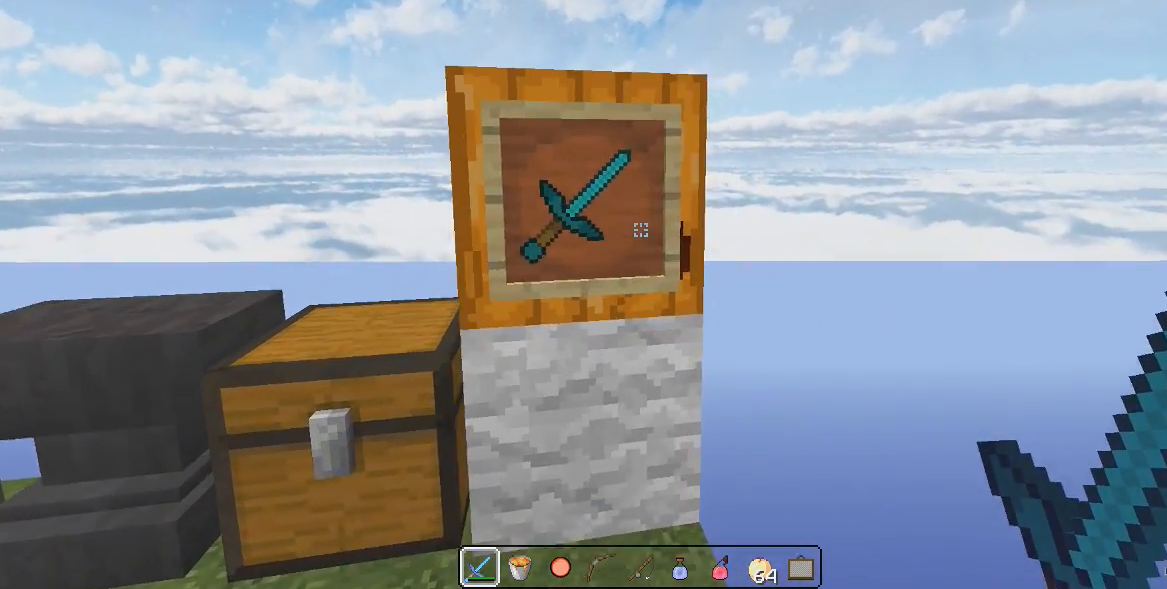
{"keys": ["a"], "events": [[367, "a", "down"]]}
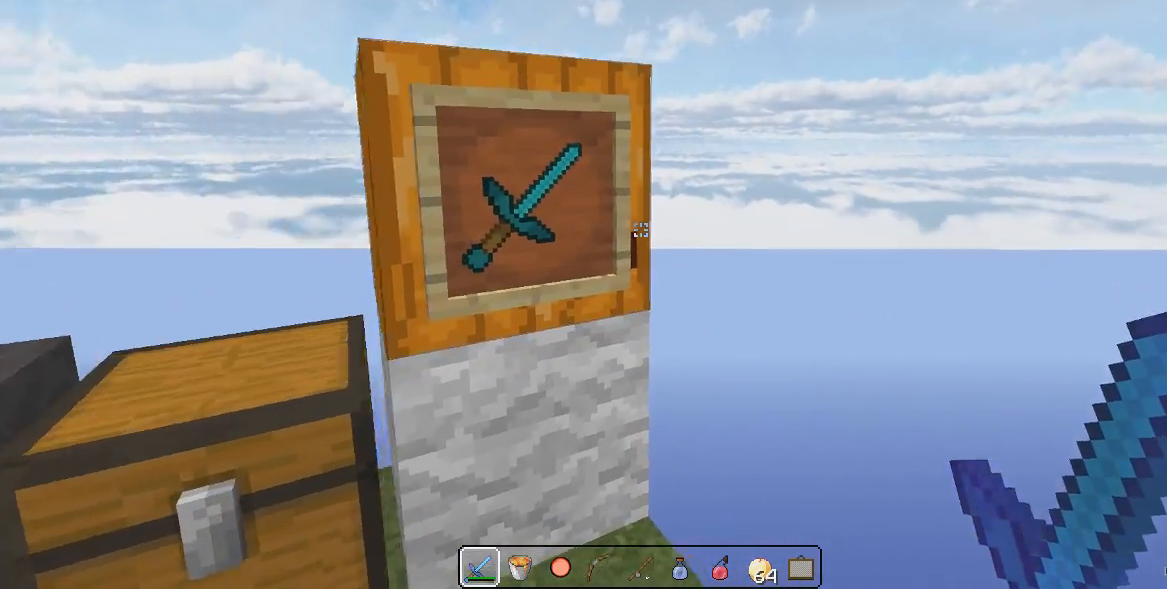
{"keys": [], "events": [[200, "a", "up"]]}